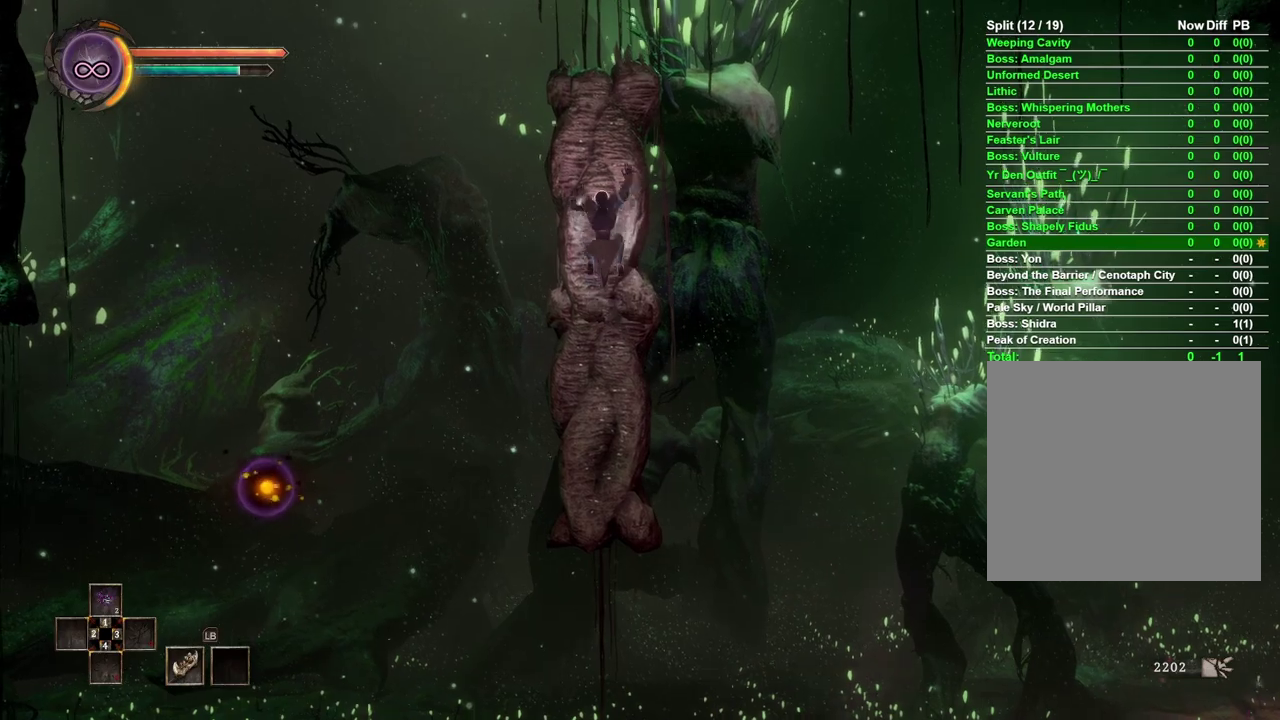
Gameplay with a controller (Xbox layout); each line is a JSON object with the inputs held at the frame after it. "events" lists button and stick changes between this image and that frame as [ms after this image, input, new state], when the widget could be followed in between. Not read: R1.
{"buttons": [], "left_stick": "up", "right_stick": "center", "events": []}
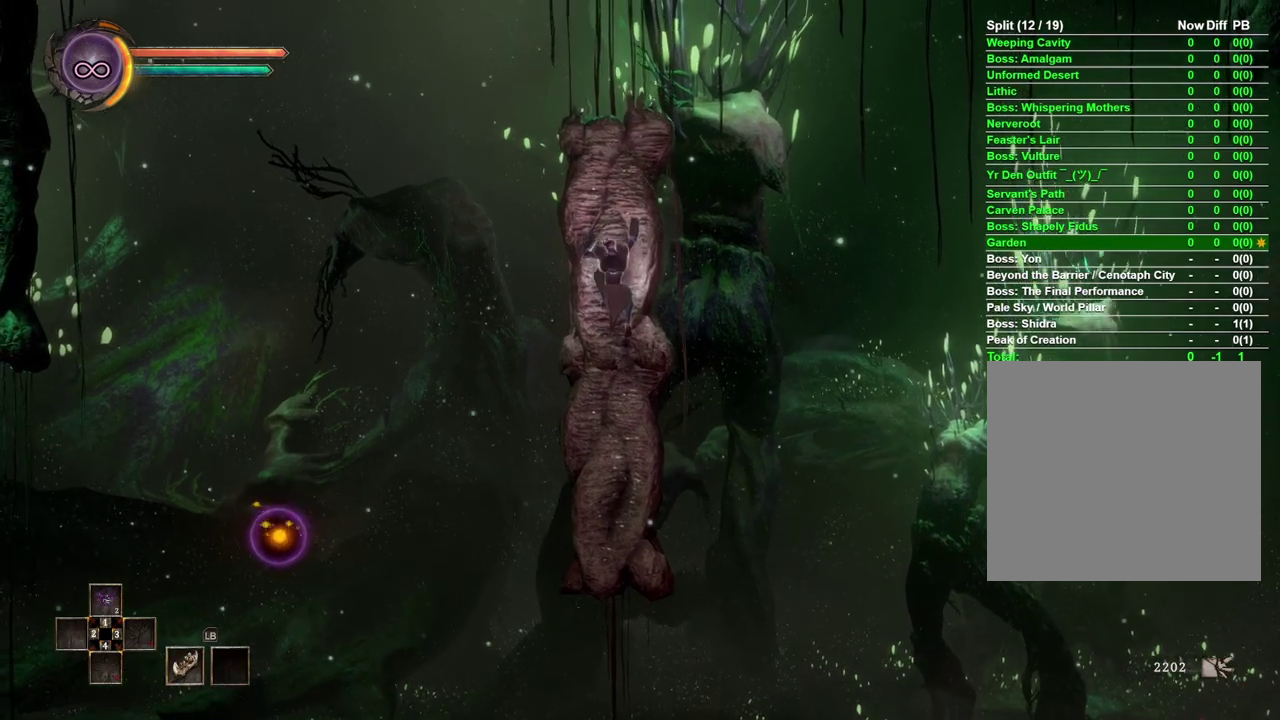
{"buttons": [], "left_stick": "up", "right_stick": "center", "events": []}
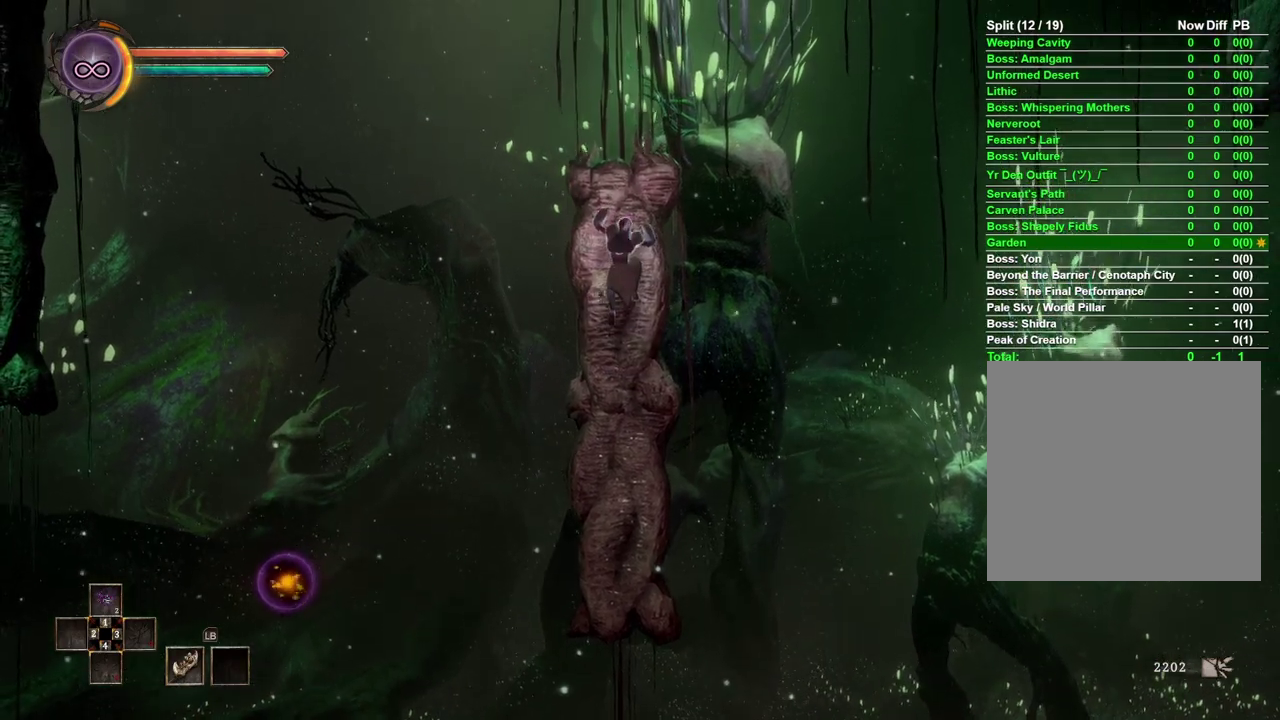
{"buttons": [], "left_stick": "center", "right_stick": "center", "events": [[33, "left_stick", "center"]]}
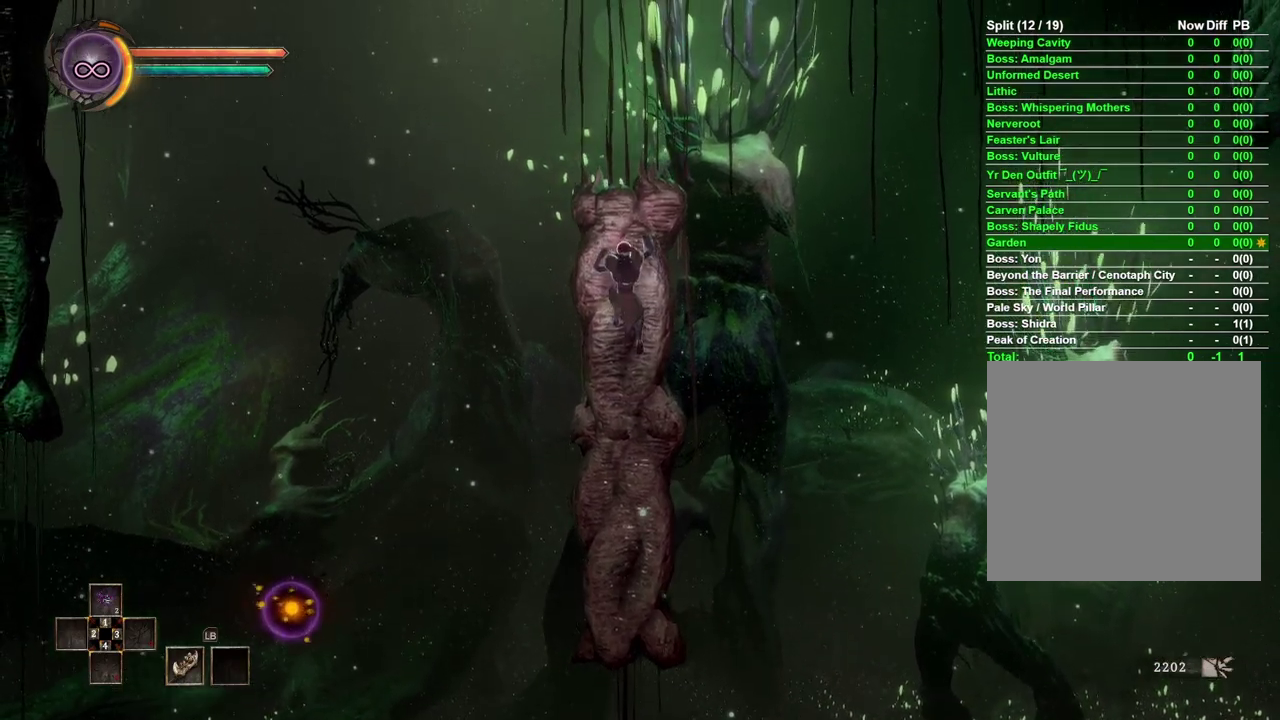
{"buttons": [], "left_stick": "left", "right_stick": "center", "events": [[83, "left_stick", "left"]]}
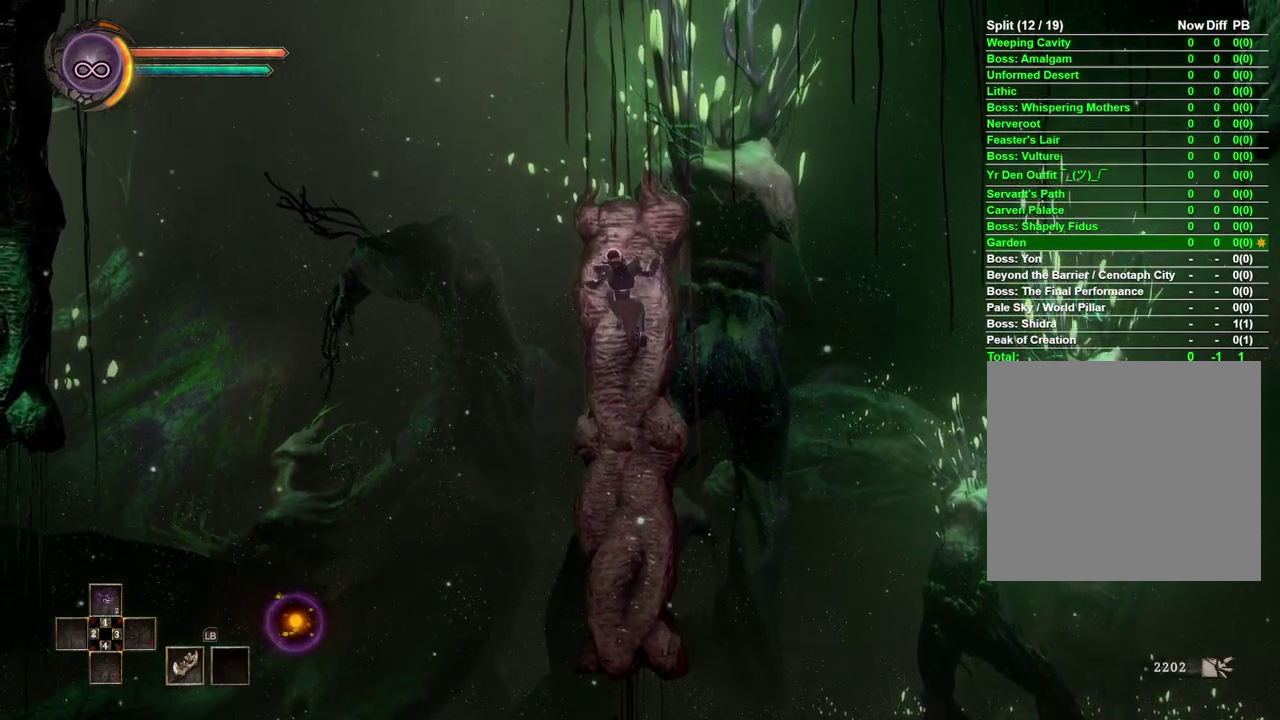
{"buttons": [], "left_stick": "left", "right_stick": "center", "events": []}
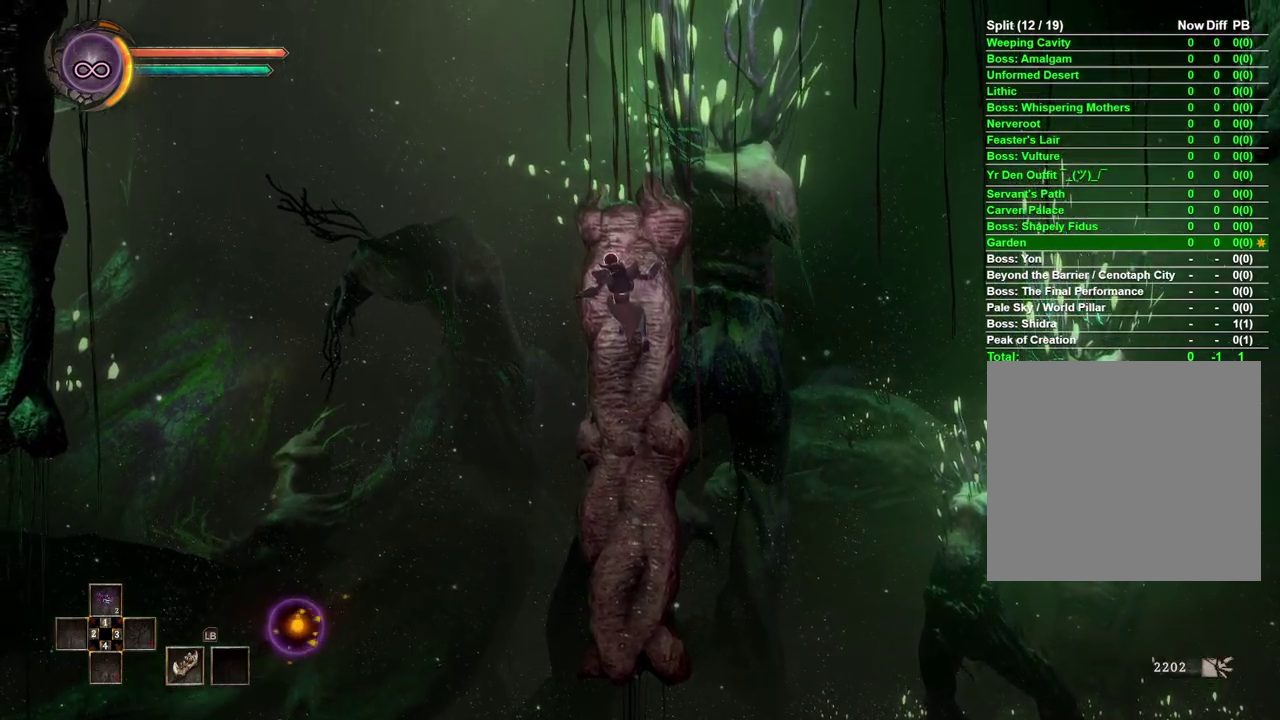
{"buttons": [], "left_stick": "left", "right_stick": "center", "events": []}
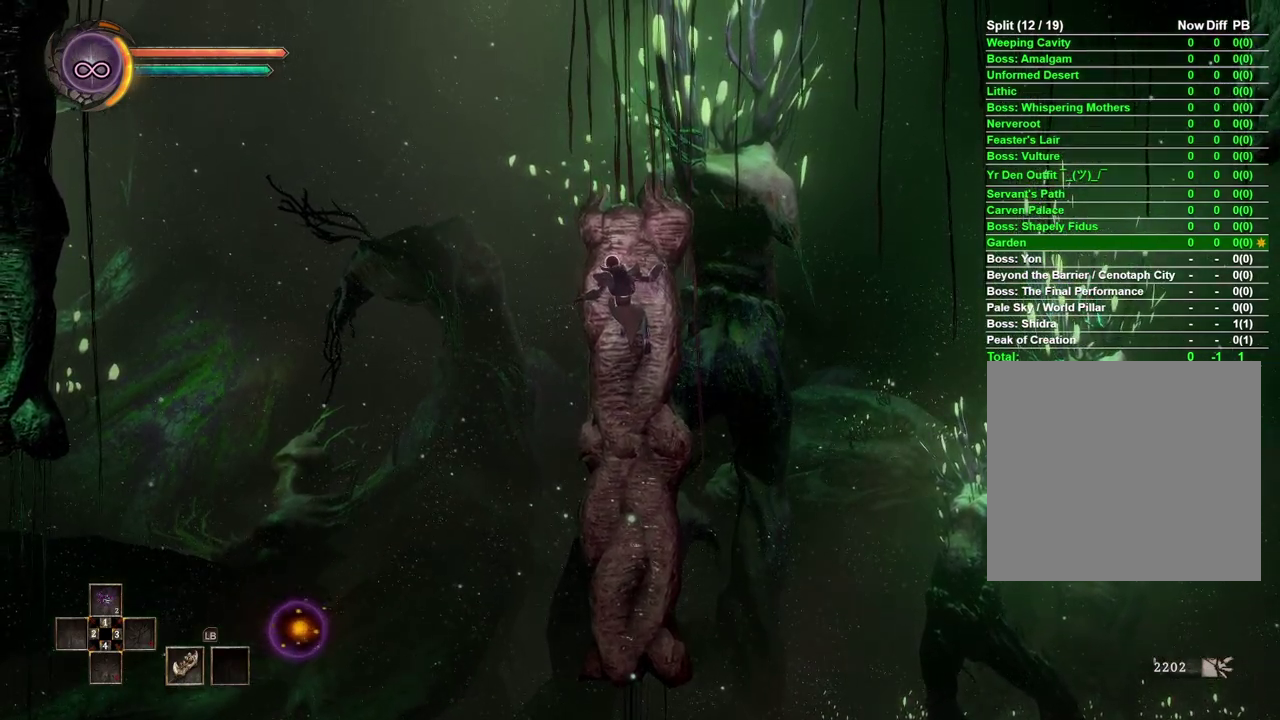
{"buttons": [], "left_stick": "left", "right_stick": "center", "events": [[233, "B", "down"], [467, "B", "up"]]}
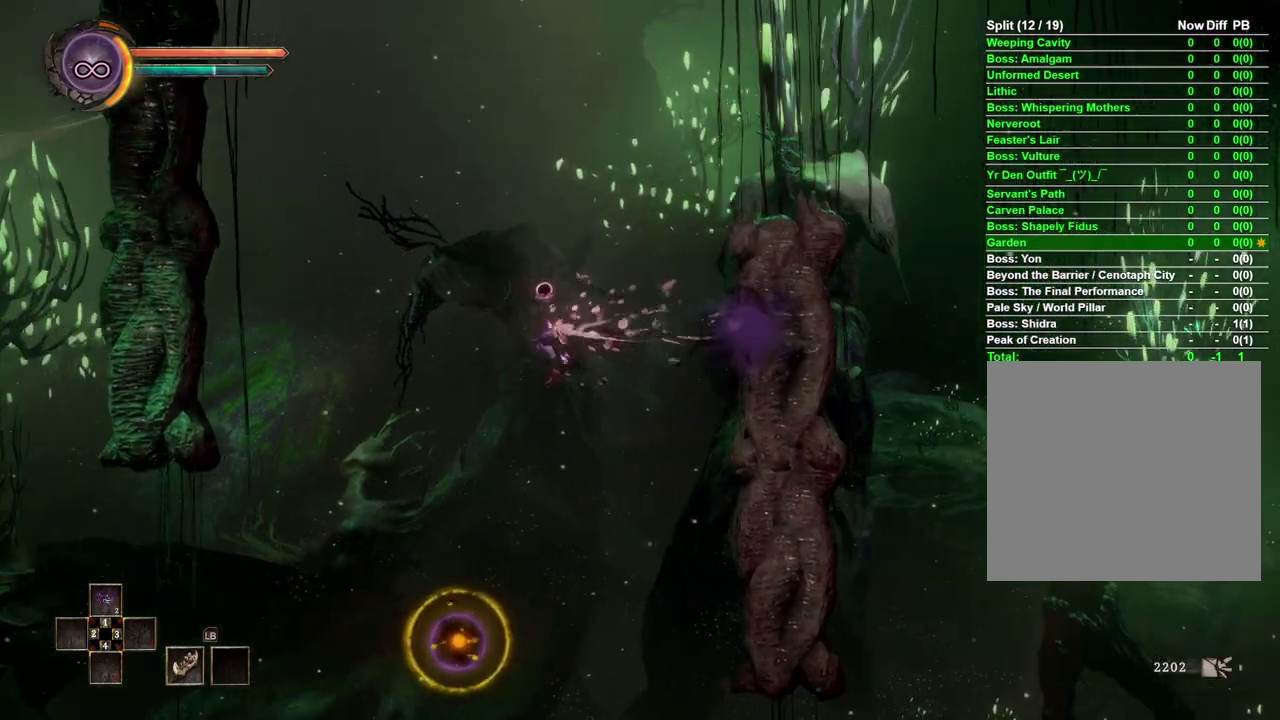
{"buttons": ["B"], "left_stick": "left", "right_stick": "center", "events": [[233, "B", "down"]]}
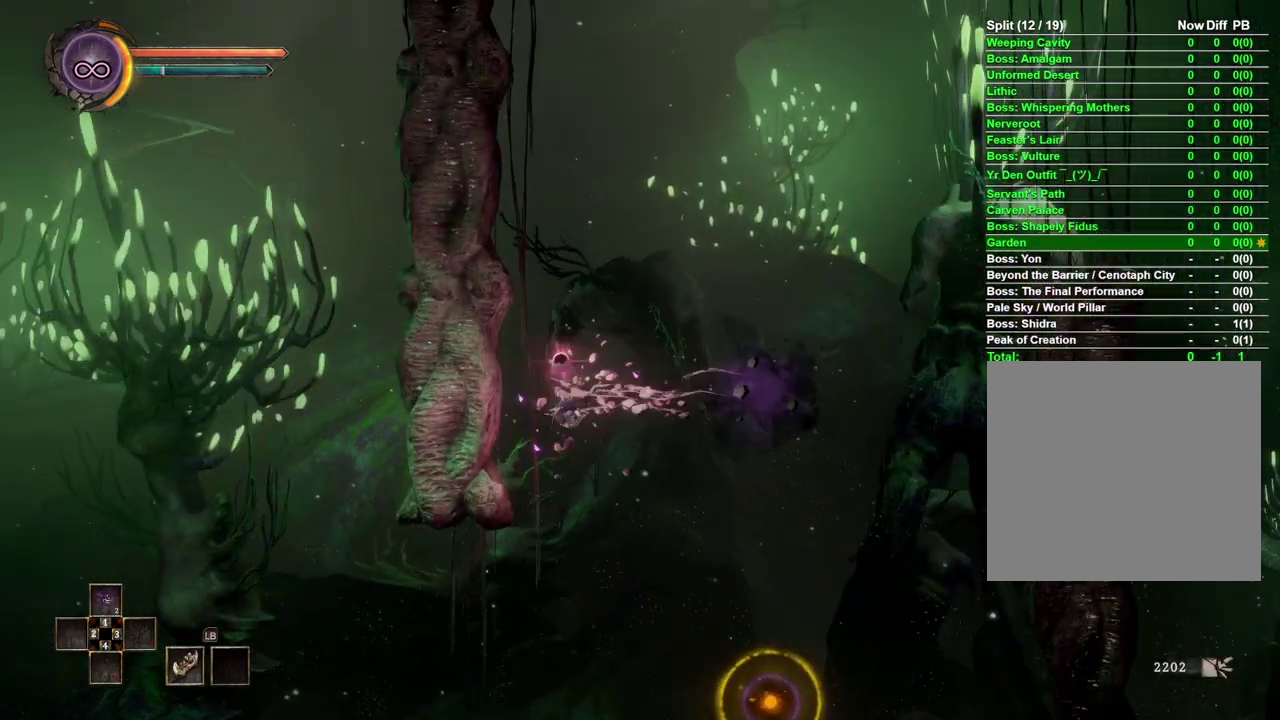
{"buttons": [], "left_stick": "up", "right_stick": "center", "events": [[217, "B", "up"], [350, "left_stick", "up-left"], [467, "left_stick", "up"]]}
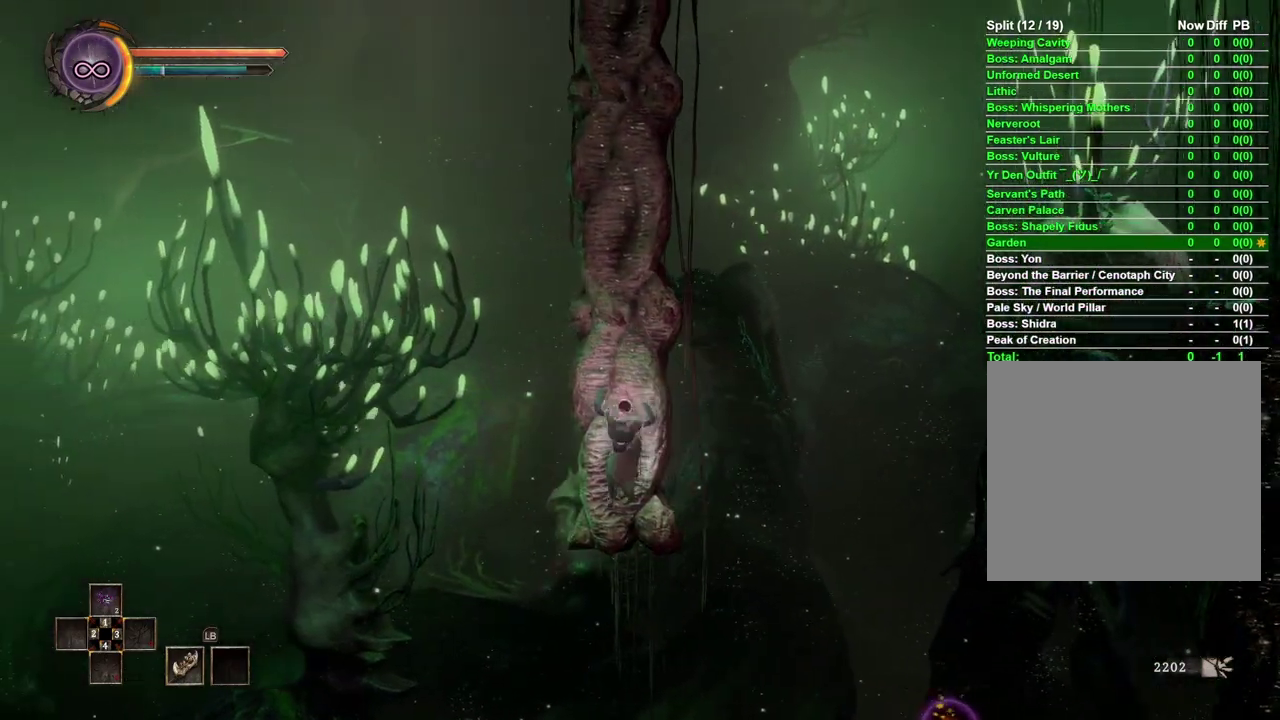
{"buttons": ["A"], "left_stick": "up", "right_stick": "center", "events": [[467, "A", "down"]]}
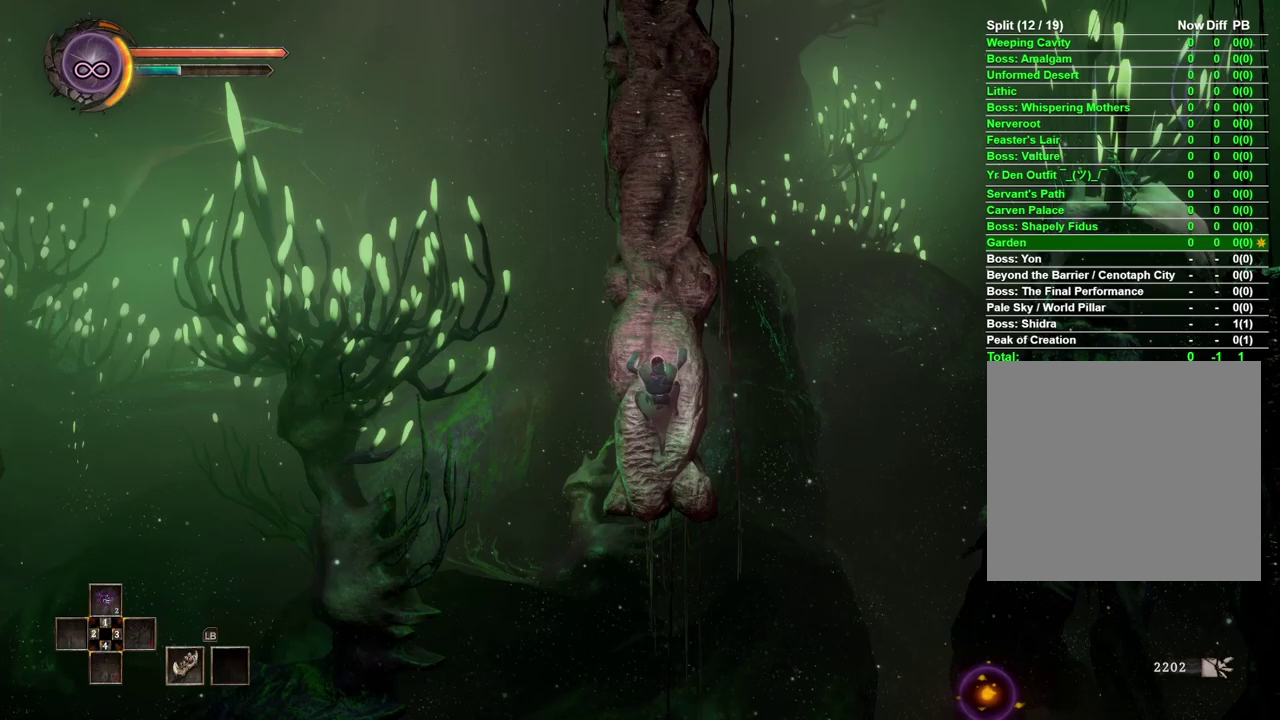
{"buttons": ["A"], "left_stick": "up", "right_stick": "center", "events": [[67, "A", "up"], [467, "A", "down"]]}
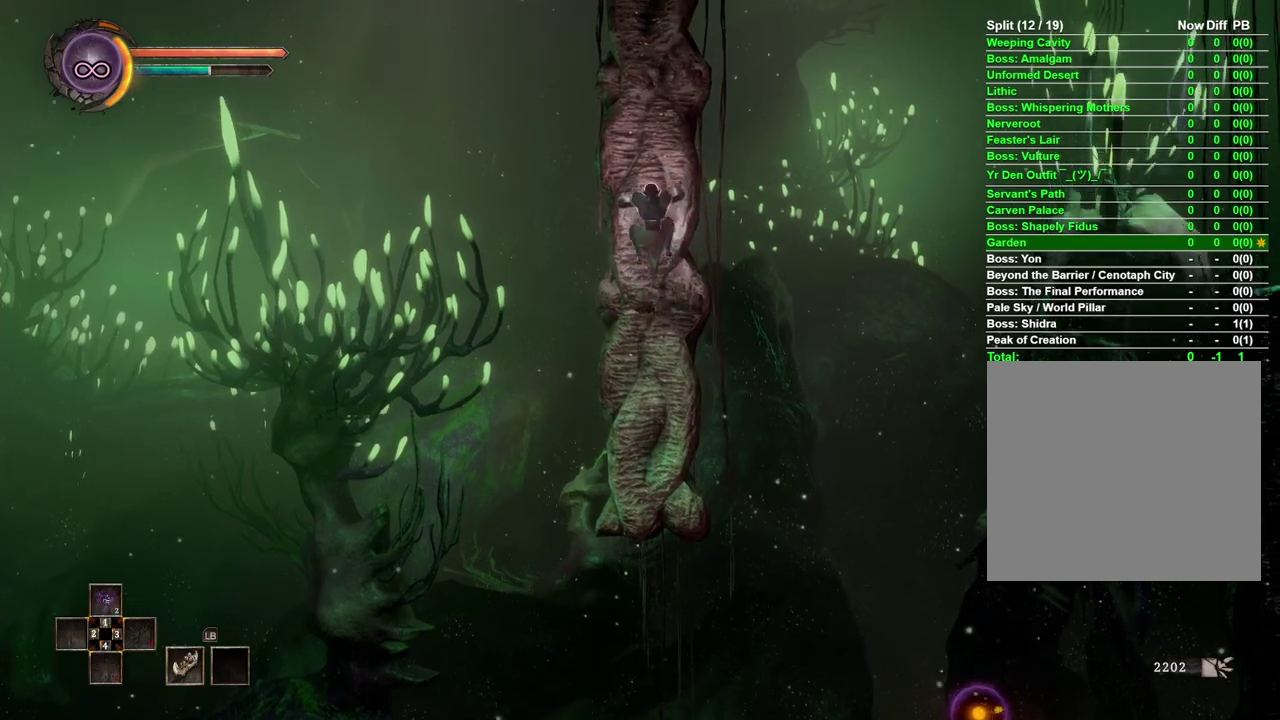
{"buttons": ["A"], "left_stick": "up", "right_stick": "center", "events": [[67, "A", "up"], [433, "A", "down"]]}
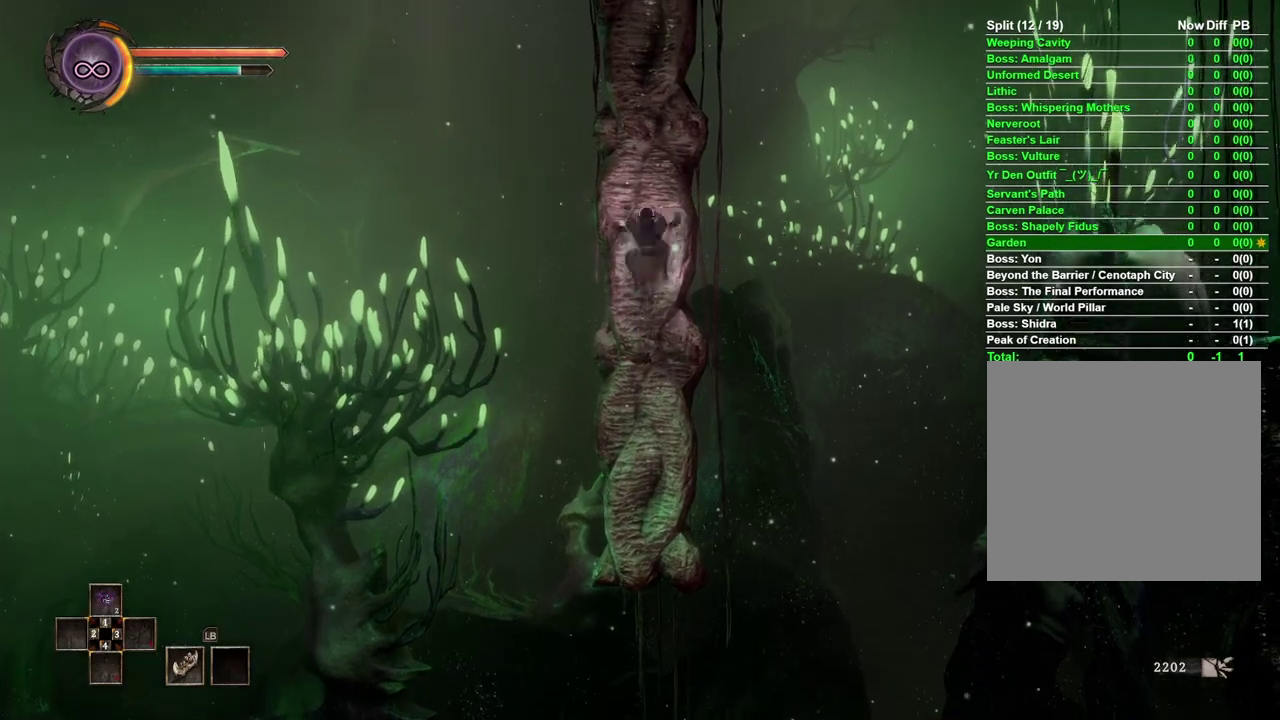
{"buttons": [], "left_stick": "up", "right_stick": "center", "events": [[17, "A", "up"]]}
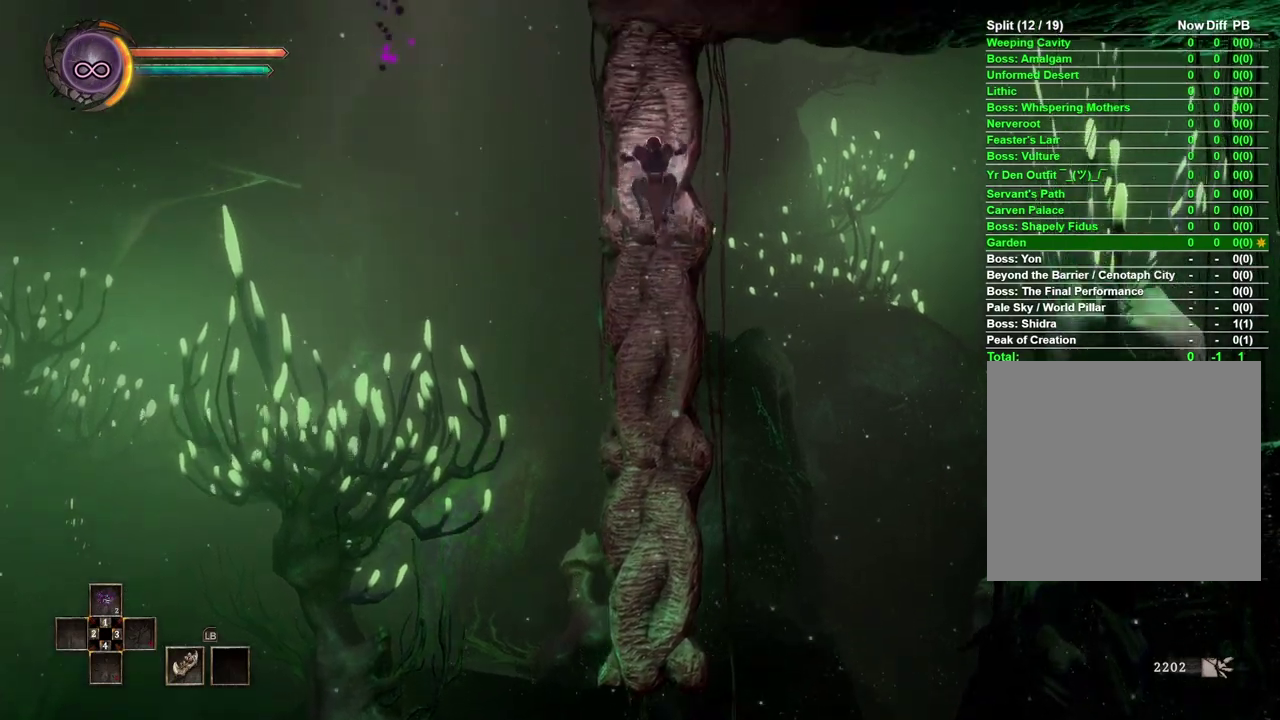
{"buttons": [], "left_stick": "up", "right_stick": "center", "events": []}
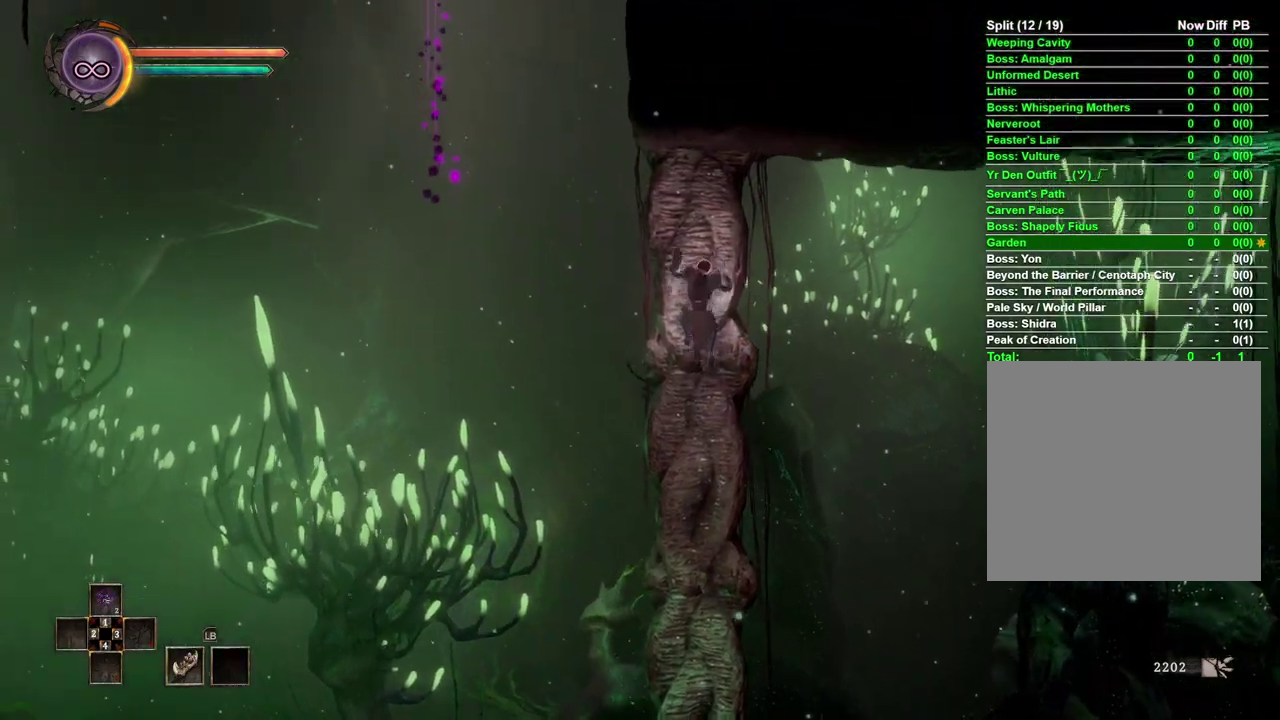
{"buttons": [], "left_stick": "center", "right_stick": "center", "events": [[200, "left_stick", "center"]]}
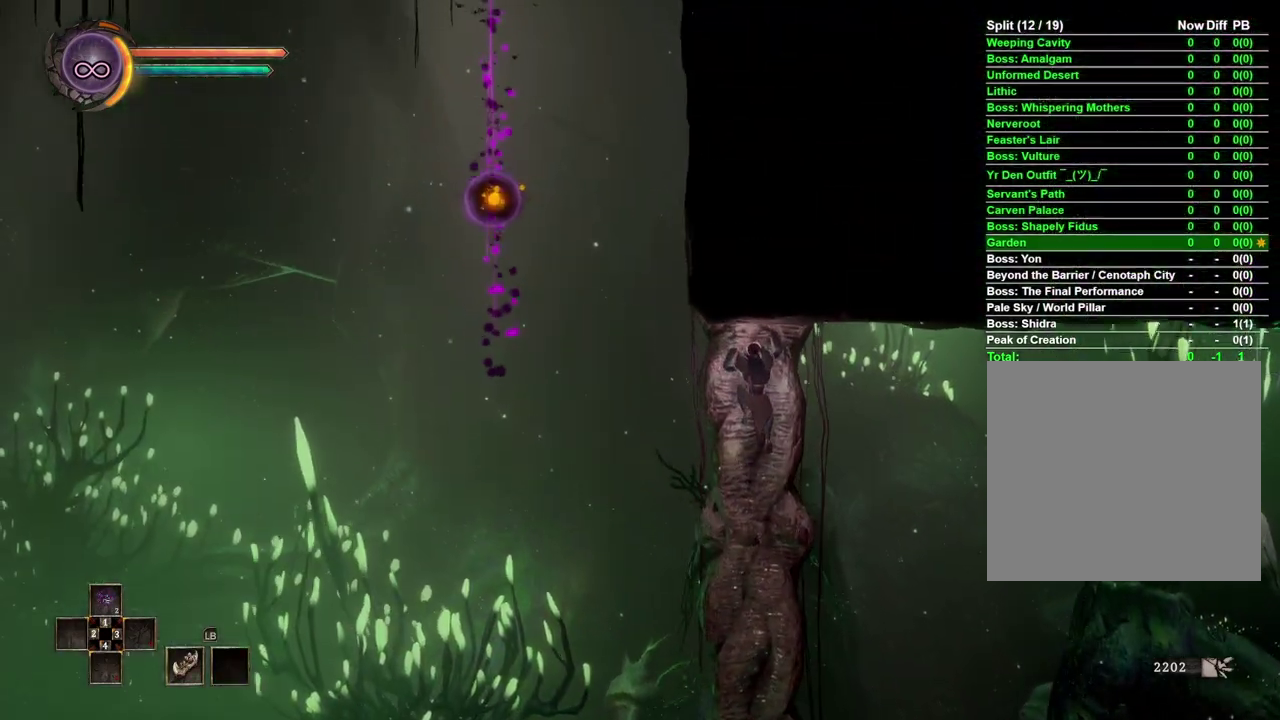
{"buttons": [], "left_stick": "center", "right_stick": "center", "events": []}
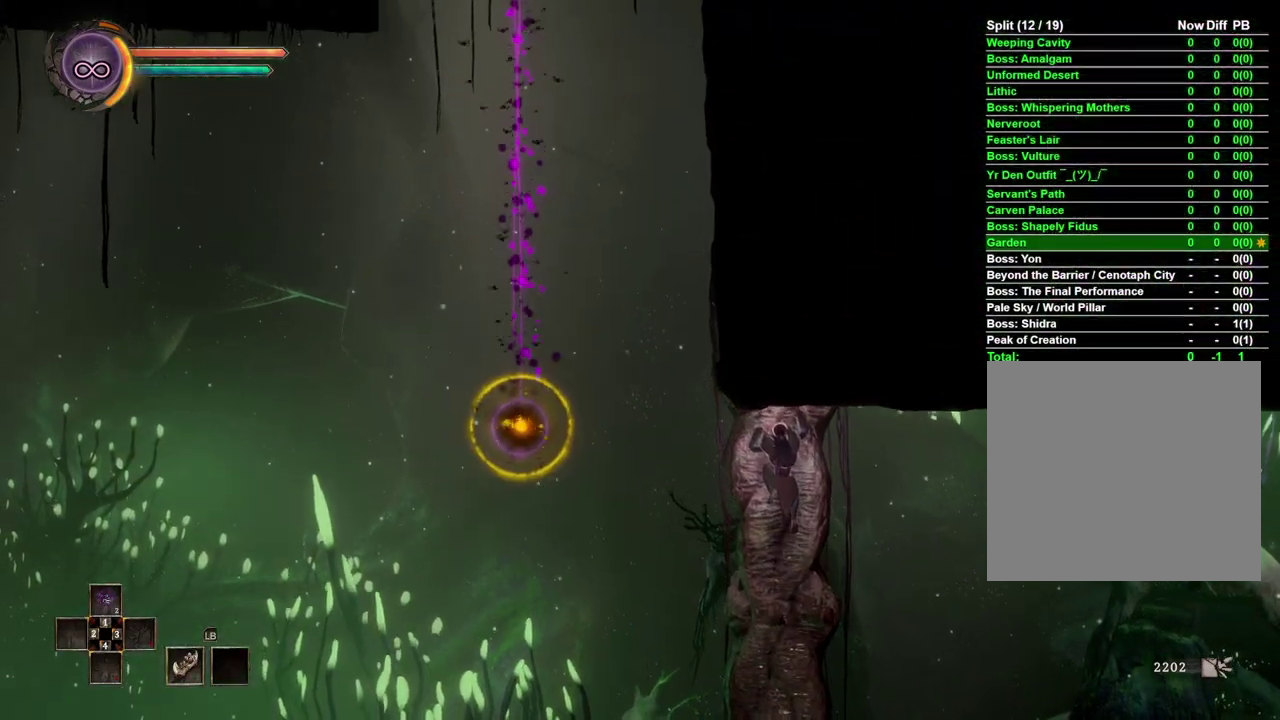
{"buttons": [], "left_stick": "left", "right_stick": "center", "events": [[283, "left_stick", "left"], [383, "B", "down"], [500, "B", "up"]]}
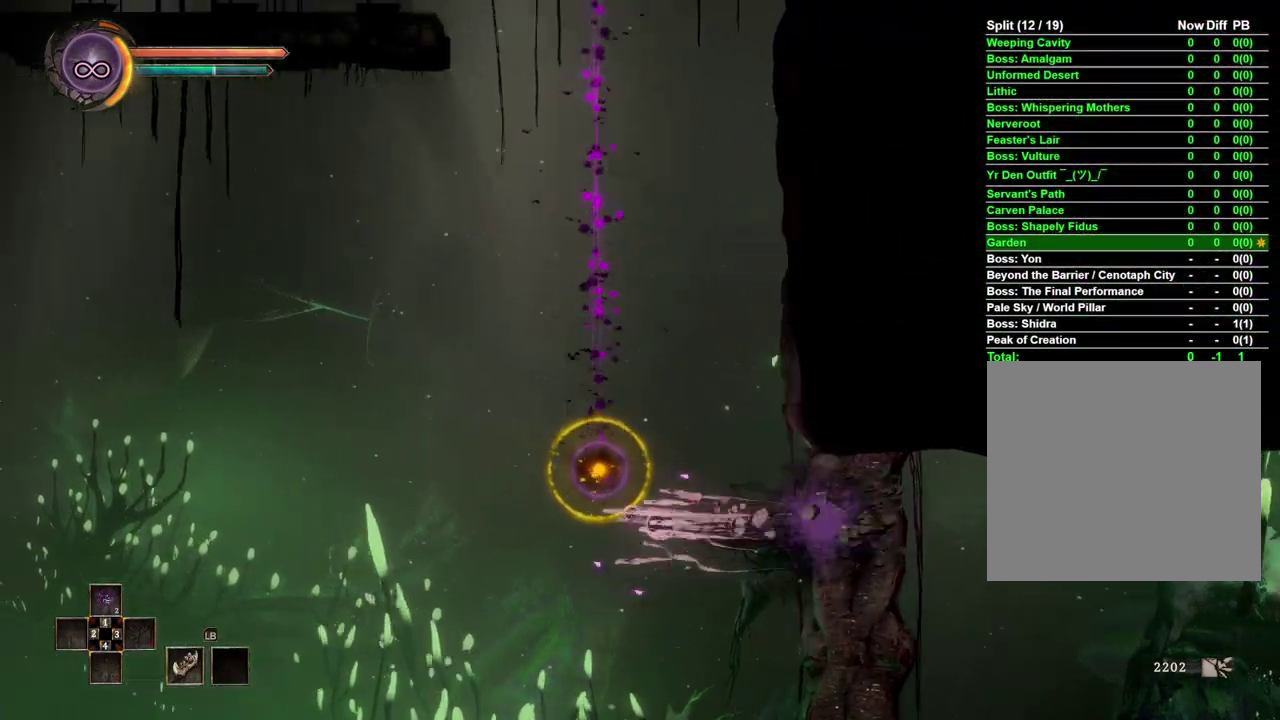
{"buttons": [], "left_stick": "up", "right_stick": "up", "events": [[133, "left_stick", "center"], [433, "right_stick", "up"], [450, "left_stick", "up"]]}
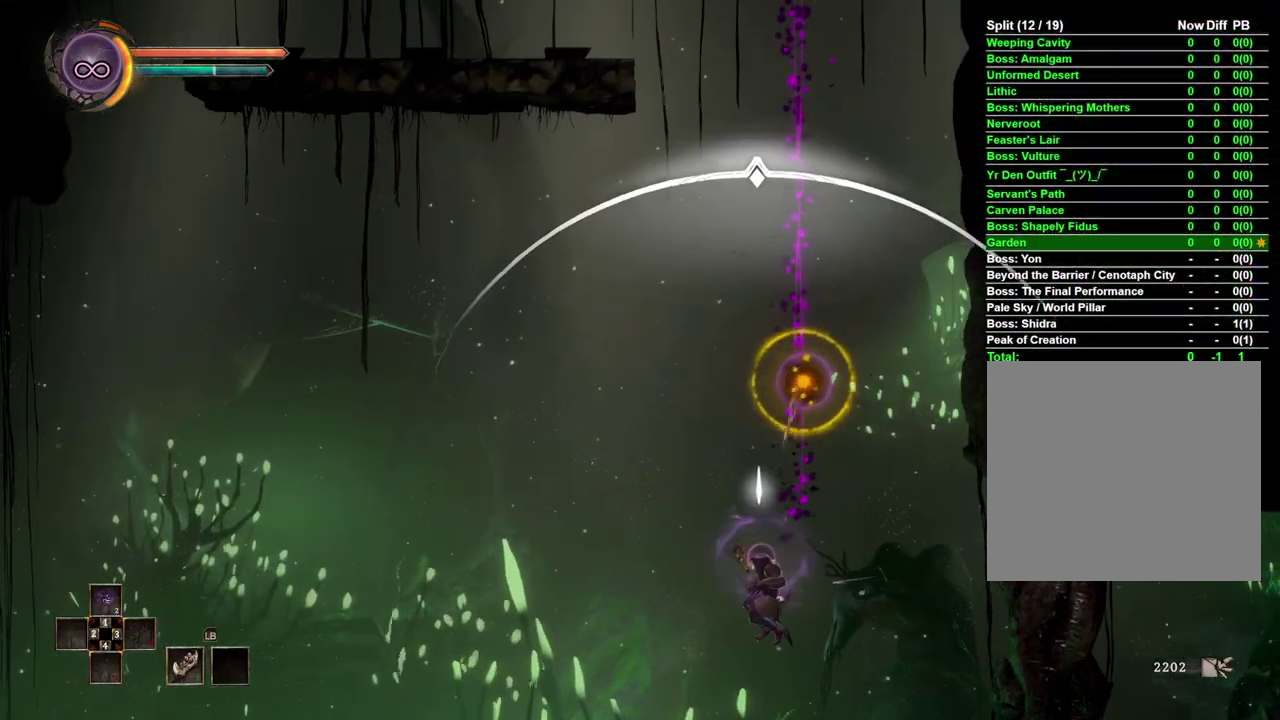
{"buttons": [], "left_stick": "up-right", "right_stick": "center", "events": [[50, "right_stick", "center"], [100, "left_stick", "up-right"]]}
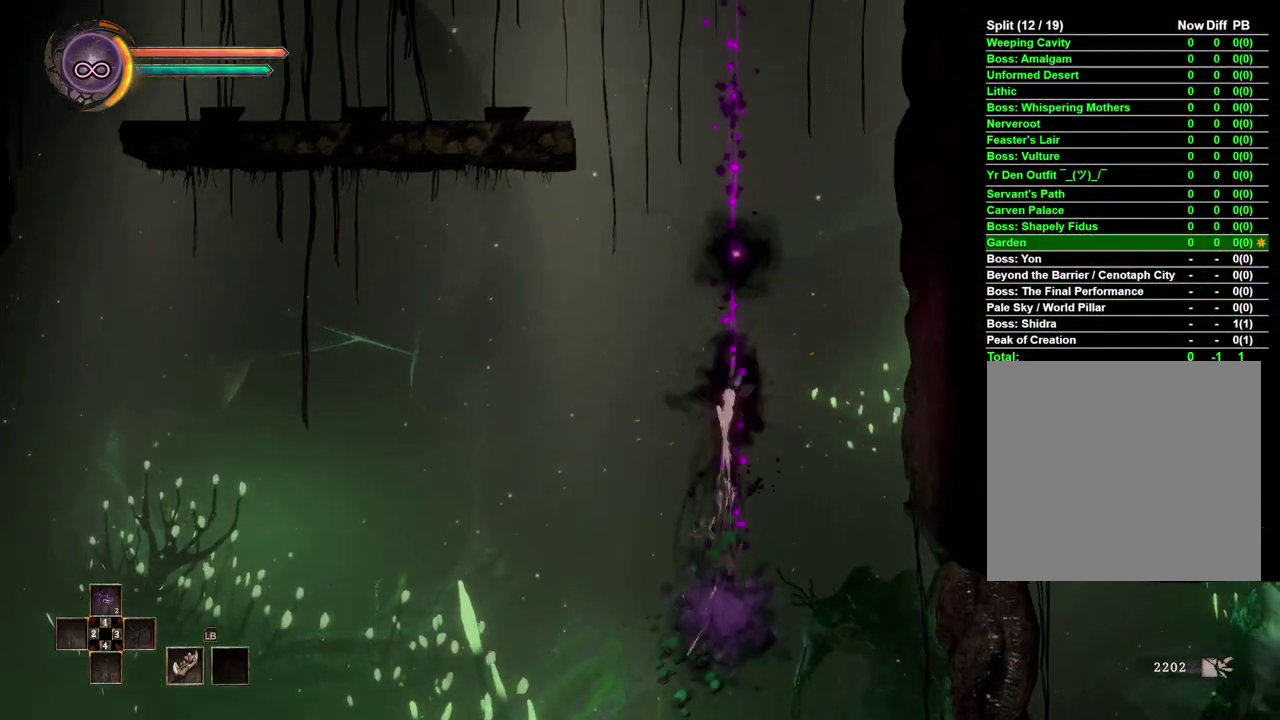
{"buttons": [], "left_stick": "up", "right_stick": "center", "events": [[67, "left_stick", "up"], [217, "right_stick", "up"], [417, "right_stick", "center"]]}
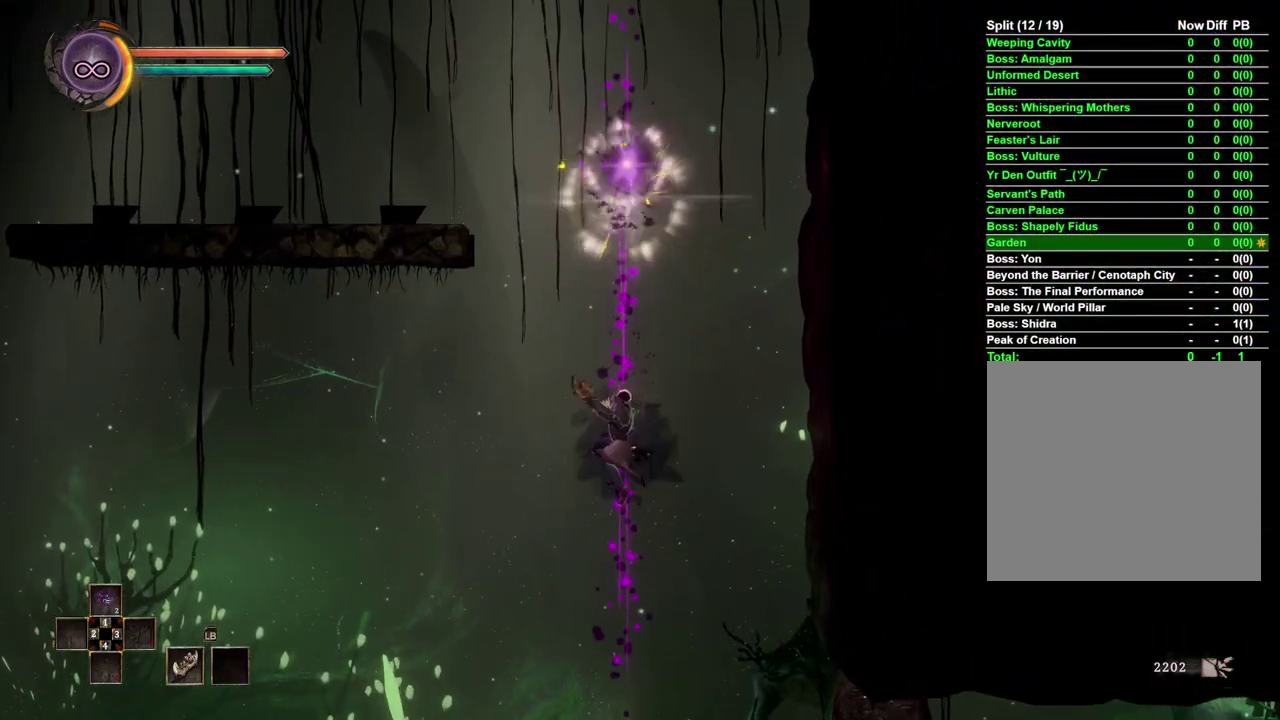
{"buttons": [], "left_stick": "up", "right_stick": "center", "events": []}
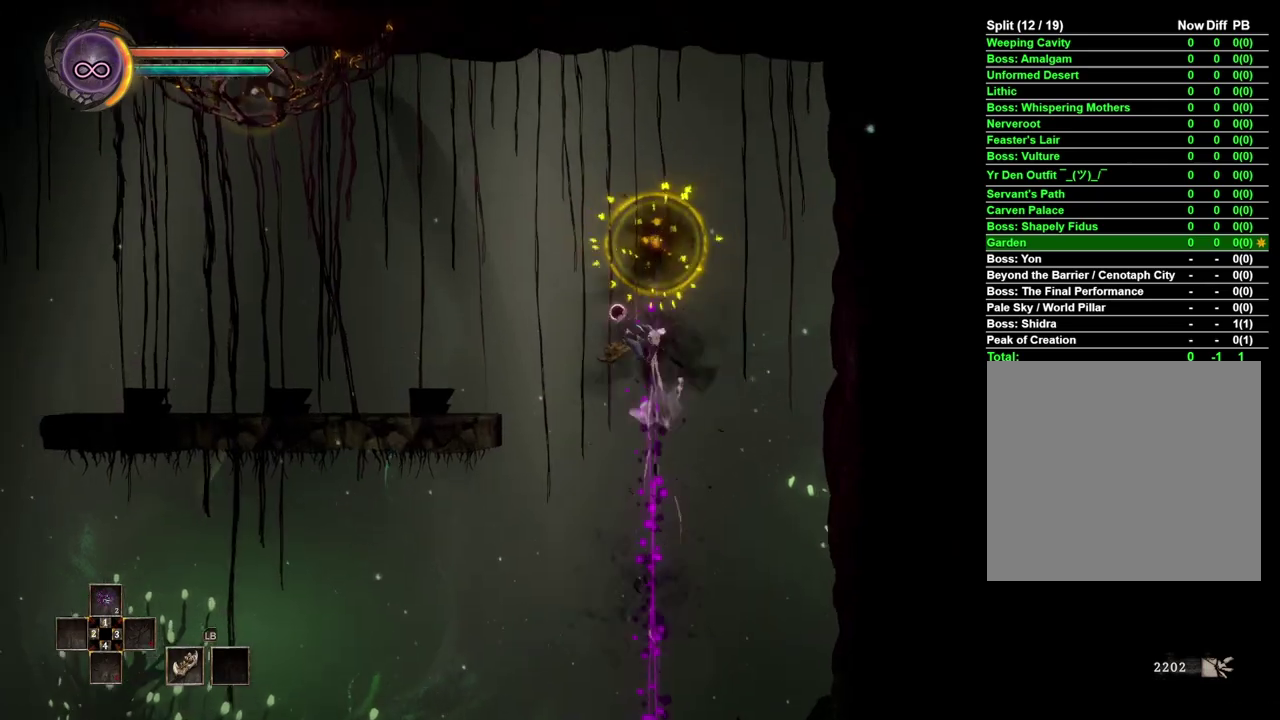
{"buttons": [], "left_stick": "up-left", "right_stick": "center", "events": [[33, "right_stick", "up"], [217, "right_stick", "center"], [400, "left_stick", "up-left"]]}
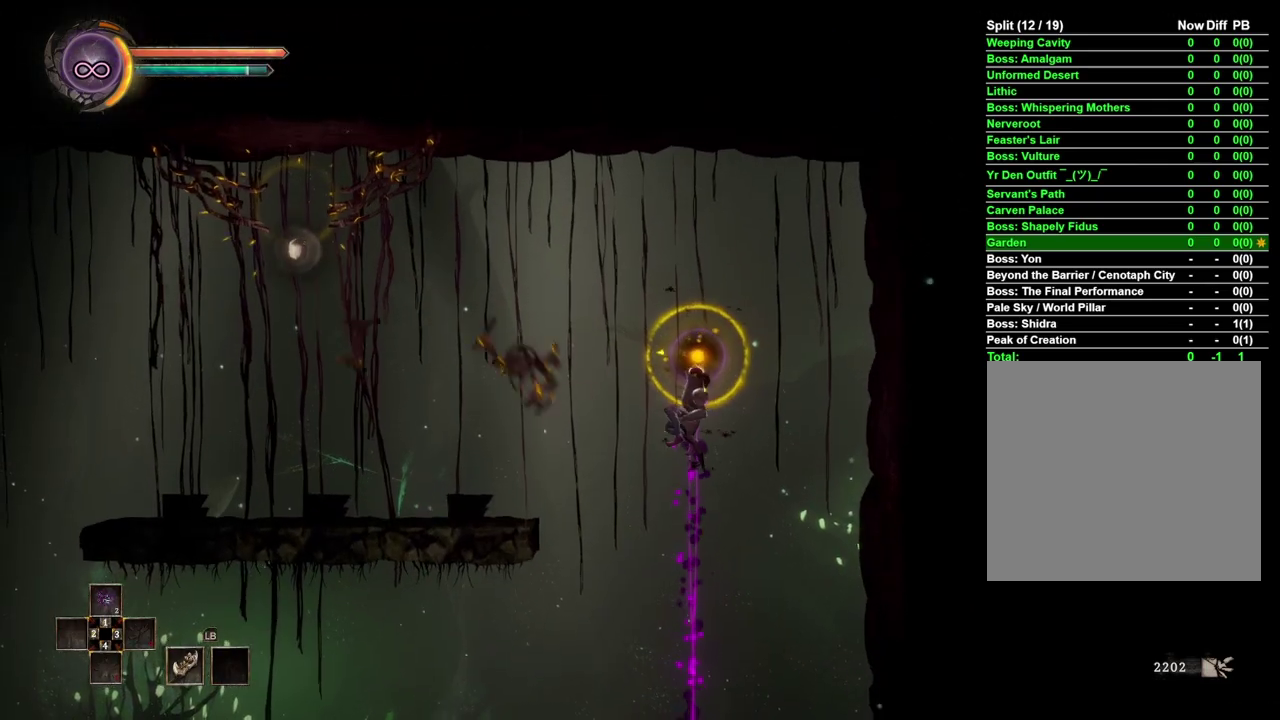
{"buttons": [], "left_stick": "left", "right_stick": "center", "events": [[117, "left_stick", "left"], [167, "B", "down"], [300, "B", "up"]]}
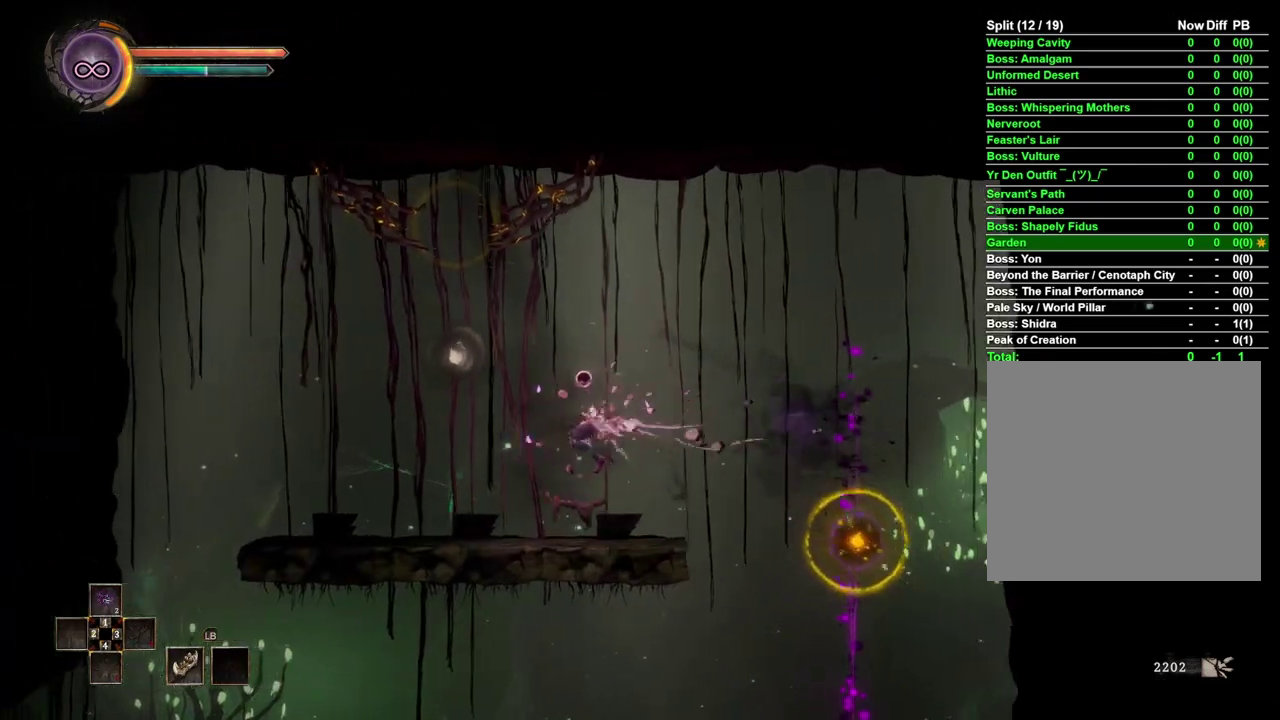
{"buttons": [], "left_stick": "left", "right_stick": "center", "events": [[150, "left_stick", "center"], [317, "left_stick", "left"]]}
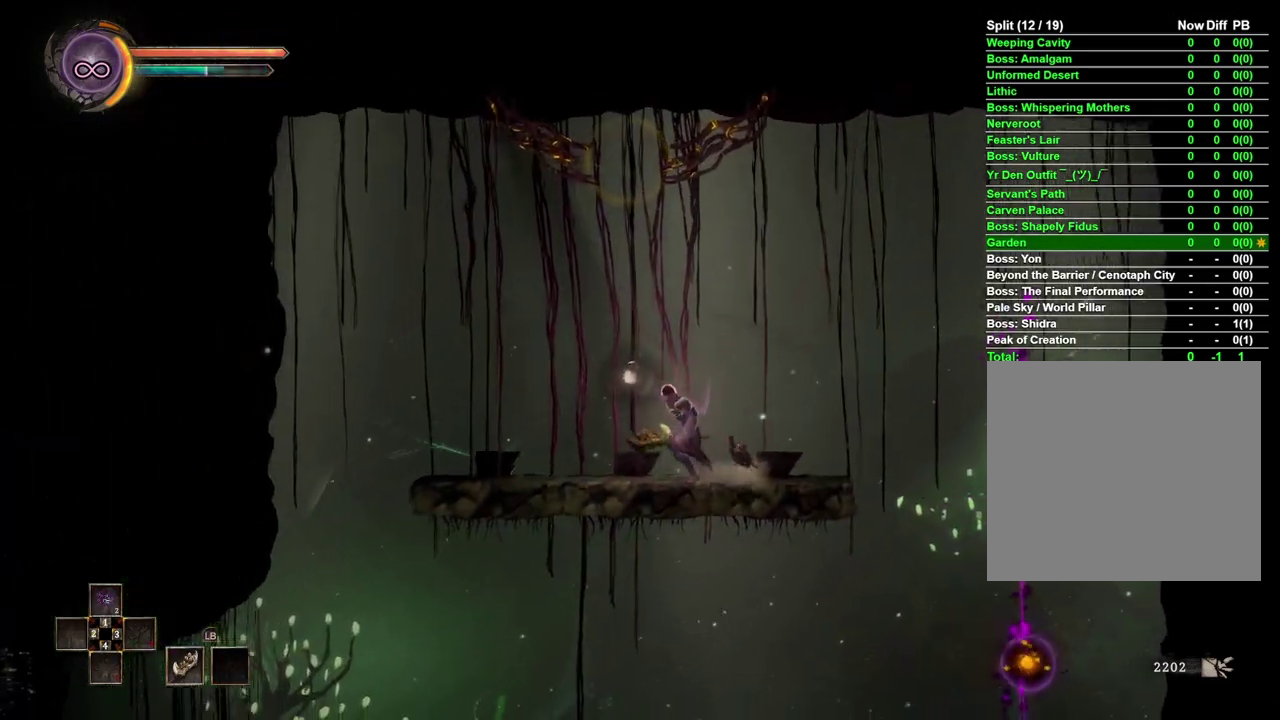
{"buttons": [], "left_stick": "left", "right_stick": "center", "events": []}
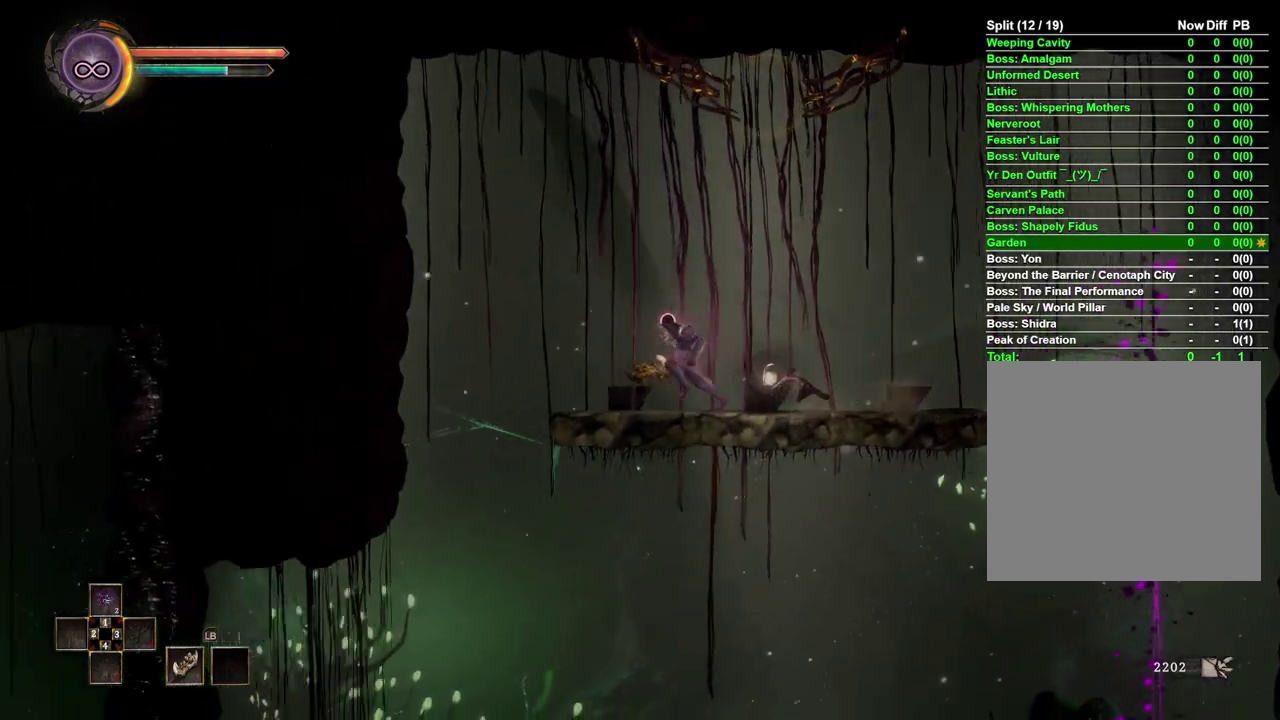
{"buttons": [], "left_stick": "left", "right_stick": "center", "events": []}